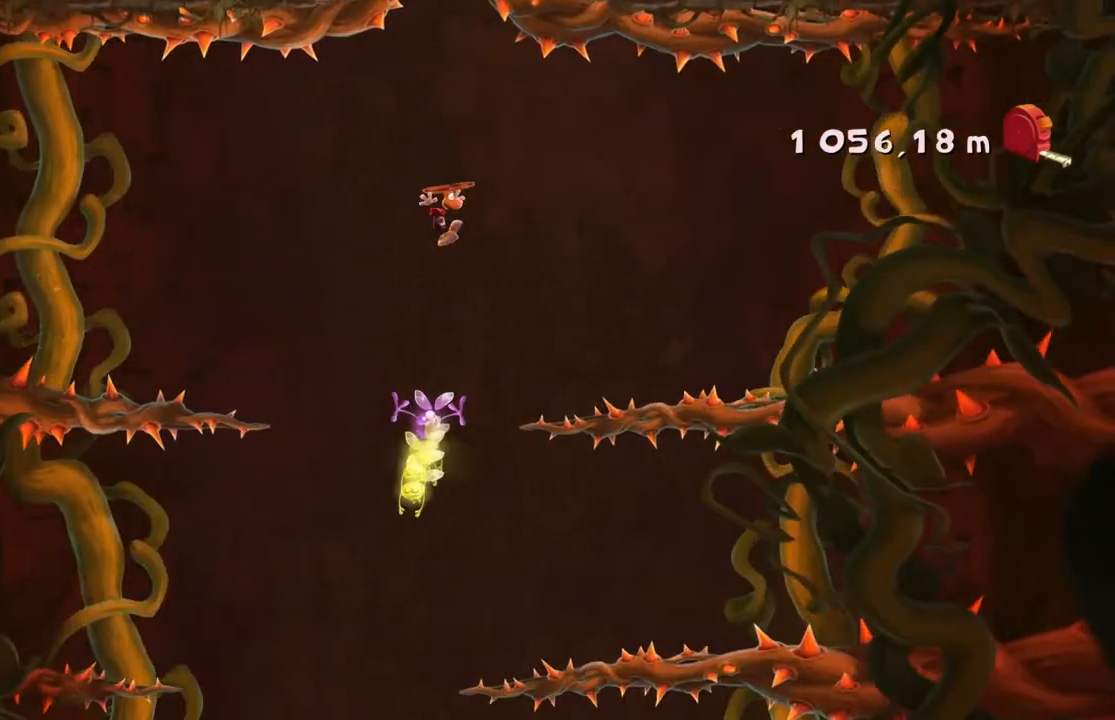
Gameplay with a controller (Xbox layout); each line is a JSON object with the inputs held at the frame after it. "events" lists button and stick changes between this image and that frame as [ms after this image, input, new state], when the widget could be followed in between. Not read: HOME L1 L3 R1 R3 right_stick.
{"buttons": [], "left_stick": "center", "events": [[134, "left_stick", "left"], [301, "left_stick", "center"]]}
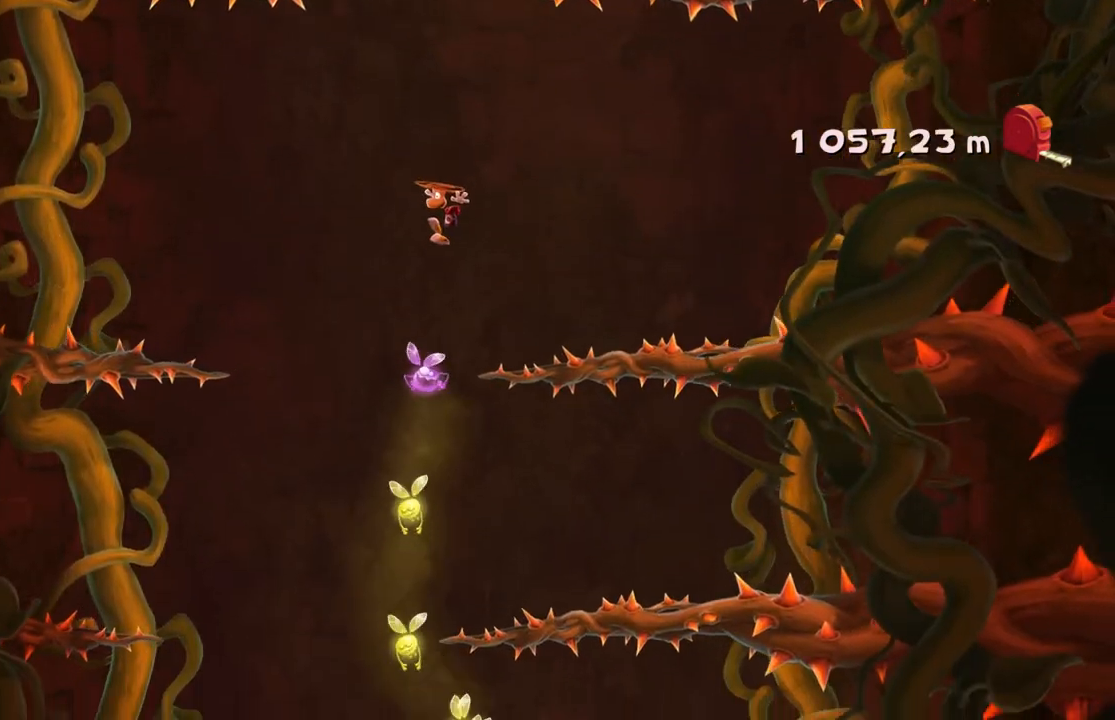
{"buttons": [], "left_stick": "center", "events": []}
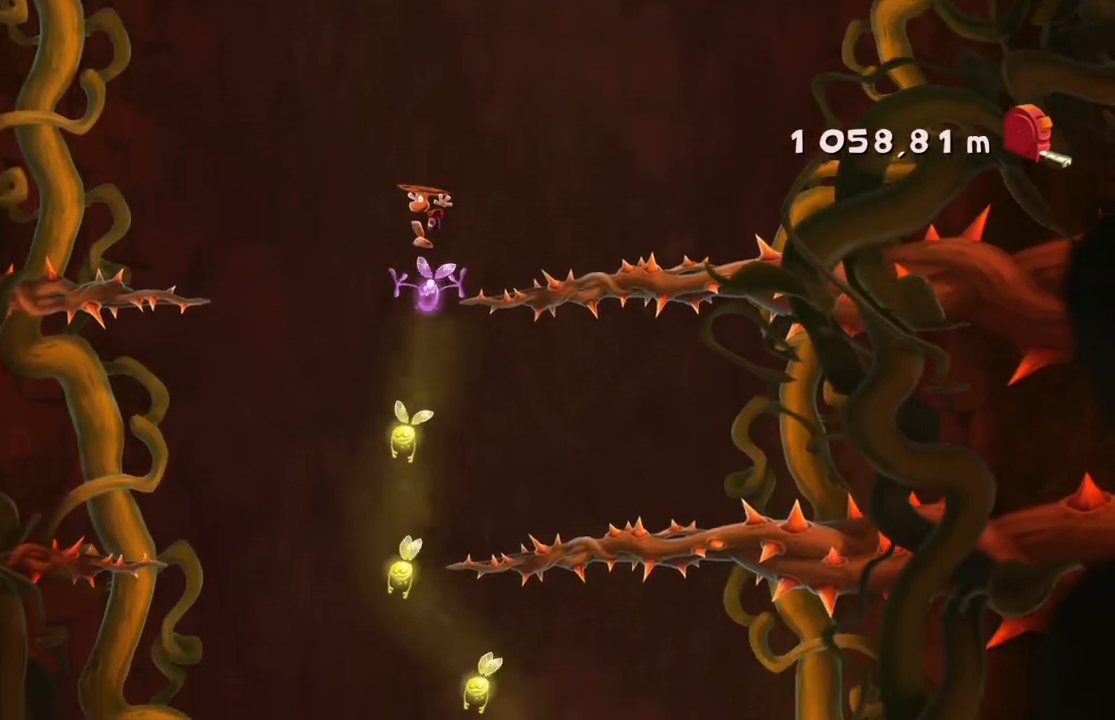
{"buttons": [], "left_stick": "center", "events": []}
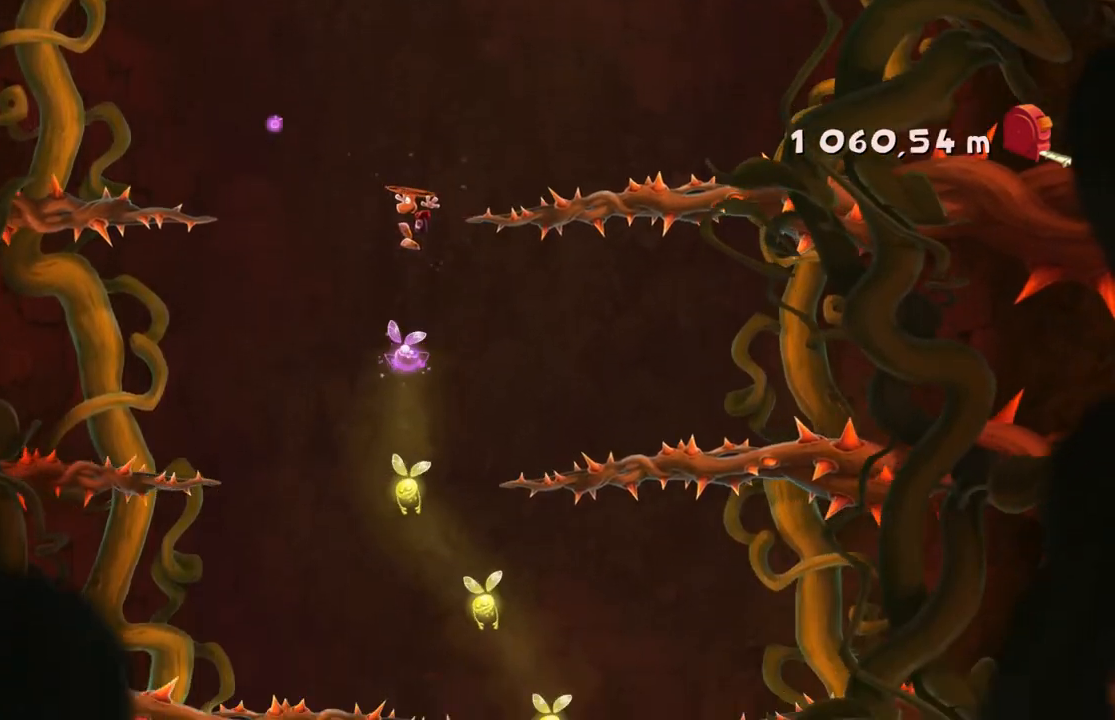
{"buttons": [], "left_stick": "center", "events": [[267, "left_stick", "right"], [434, "left_stick", "center"]]}
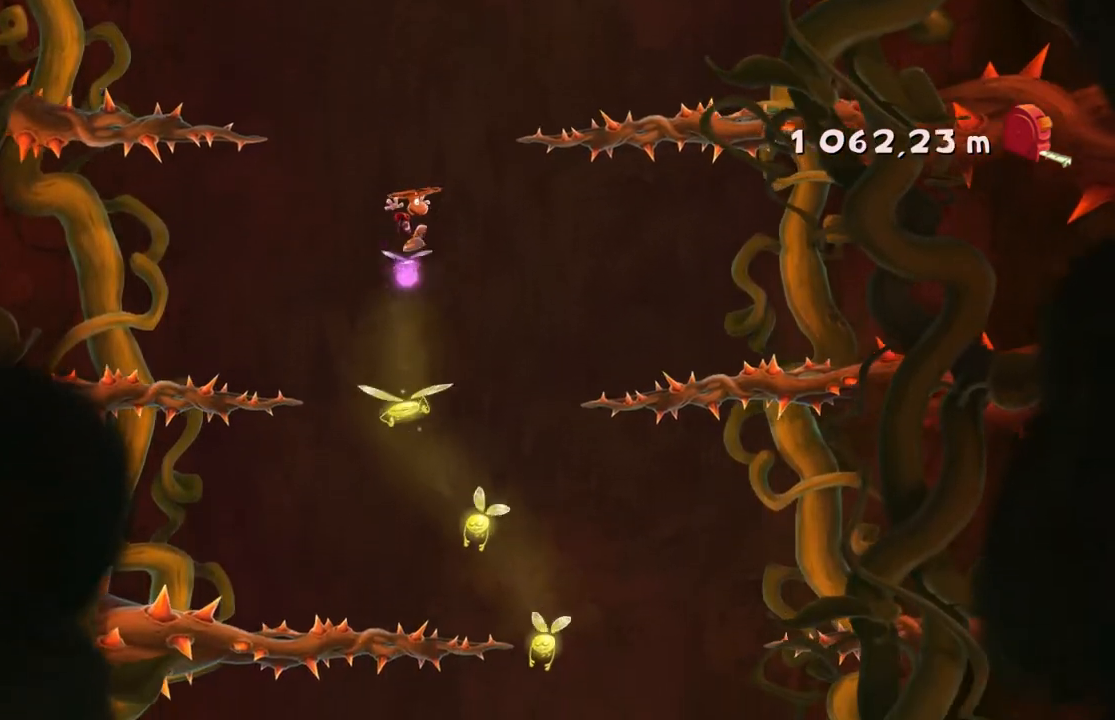
{"buttons": [], "left_stick": "left", "events": [[434, "left_stick", "left"]]}
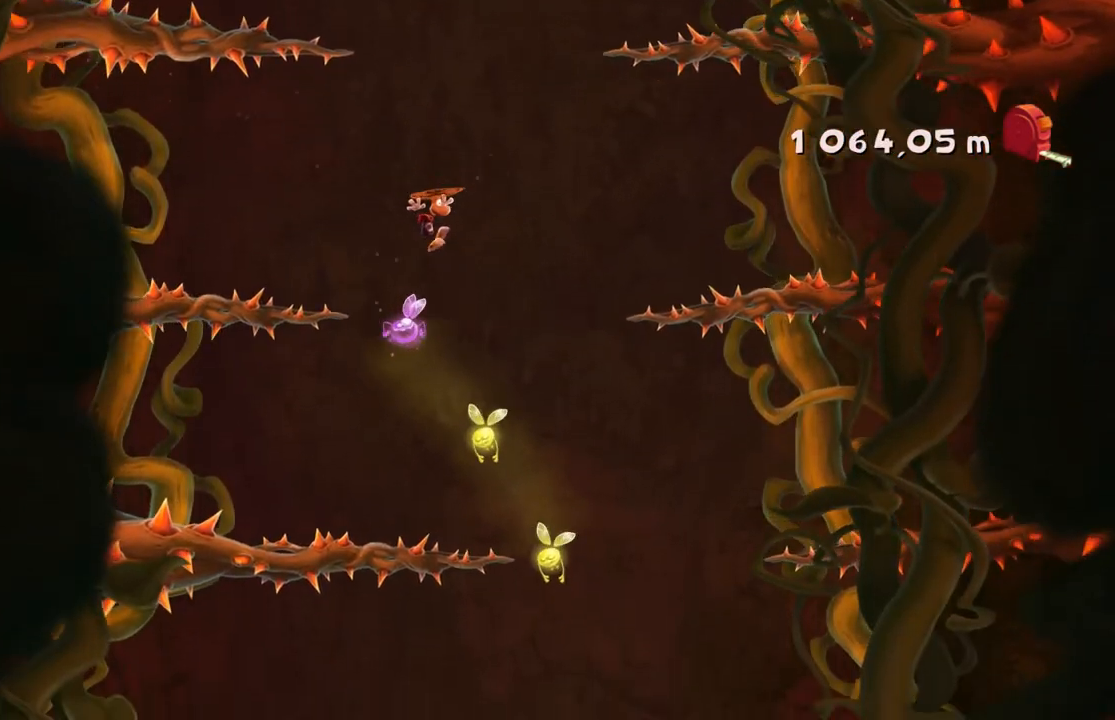
{"buttons": [], "left_stick": "right", "events": [[33, "left_stick", "center"], [434, "left_stick", "right"]]}
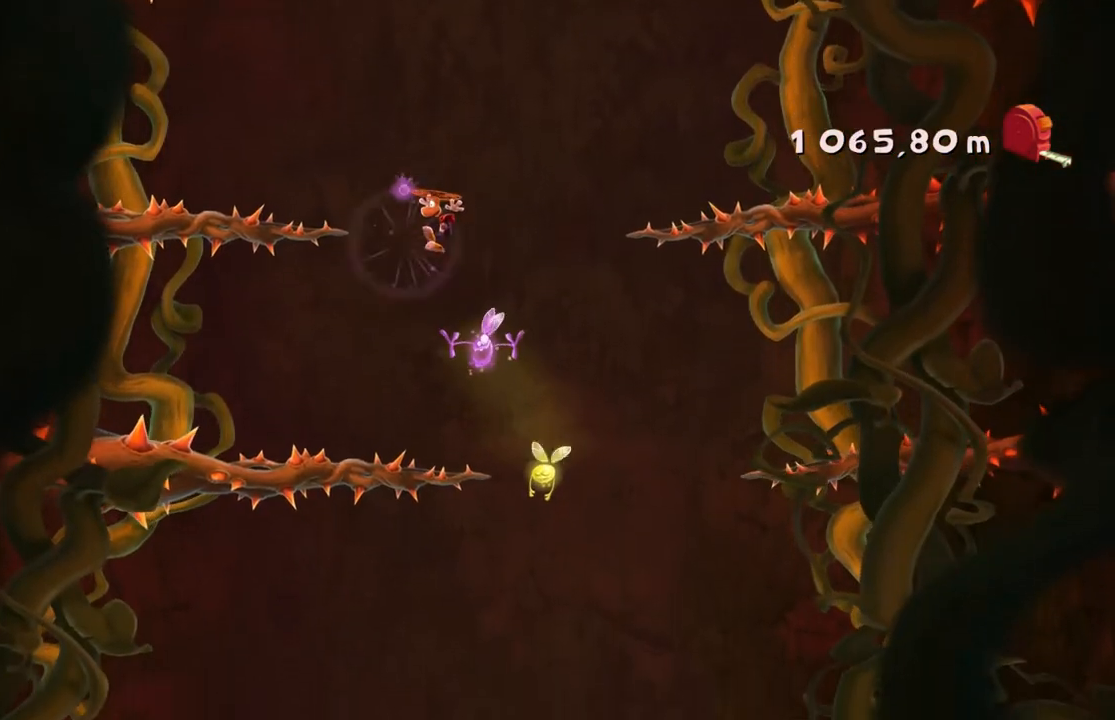
{"buttons": [], "left_stick": "center", "events": [[401, "left_stick", "center"]]}
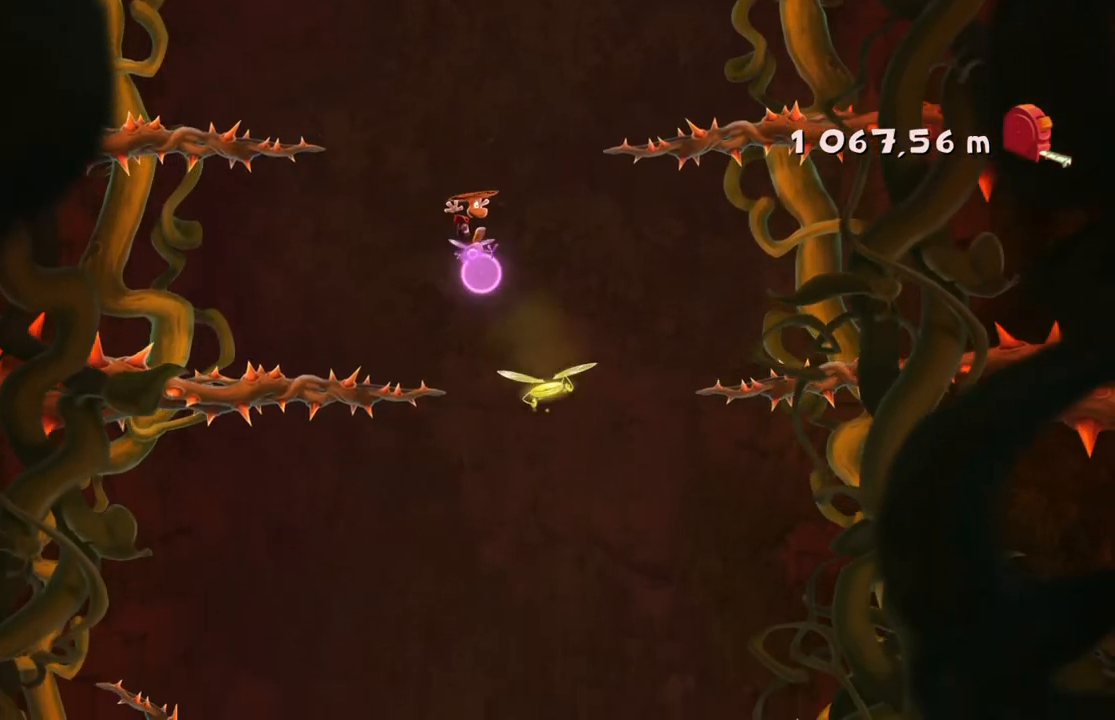
{"buttons": [], "left_stick": "left", "events": [[100, "left_stick", "right"], [167, "left_stick", "center"], [400, "left_stick", "left"]]}
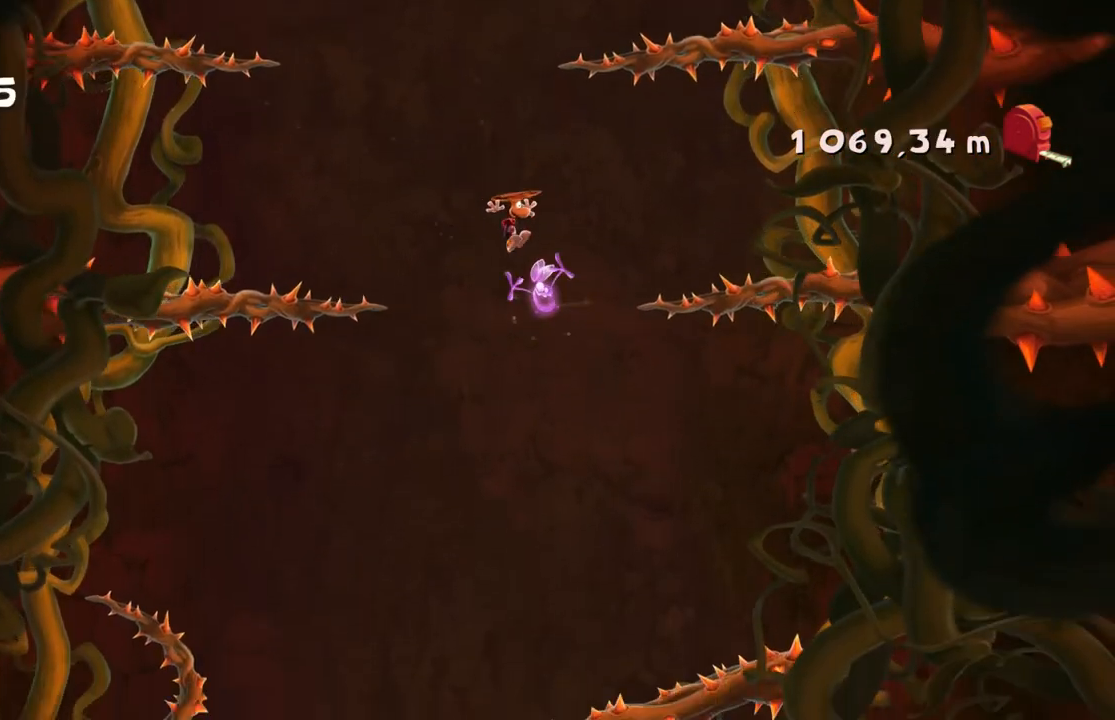
{"buttons": [], "left_stick": "center", "events": [[67, "left_stick", "center"], [167, "left_stick", "left"], [467, "left_stick", "center"]]}
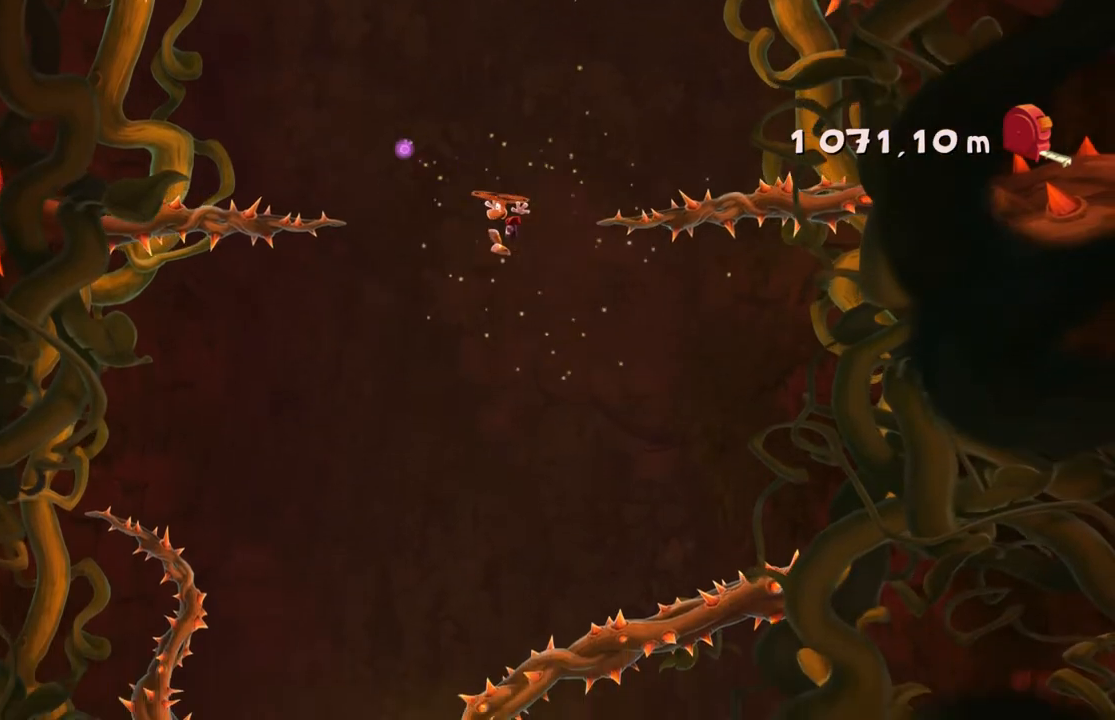
{"buttons": [], "left_stick": "left", "events": [[434, "left_stick", "left"]]}
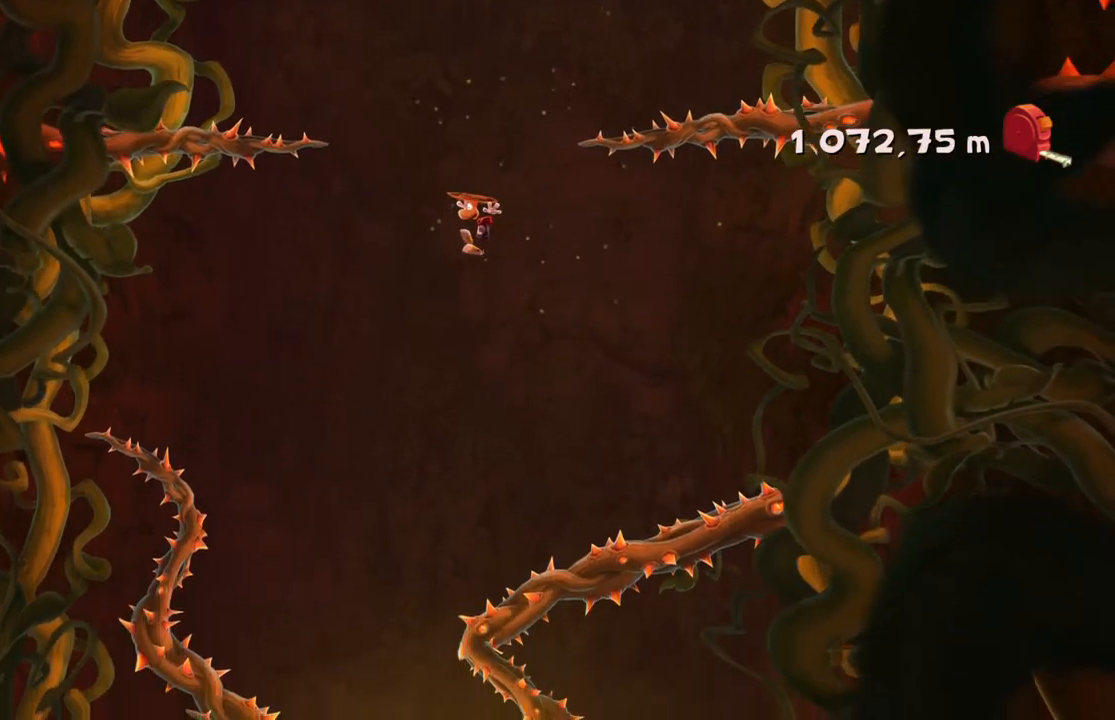
{"buttons": [], "left_stick": "center", "events": [[134, "left_stick", "center"]]}
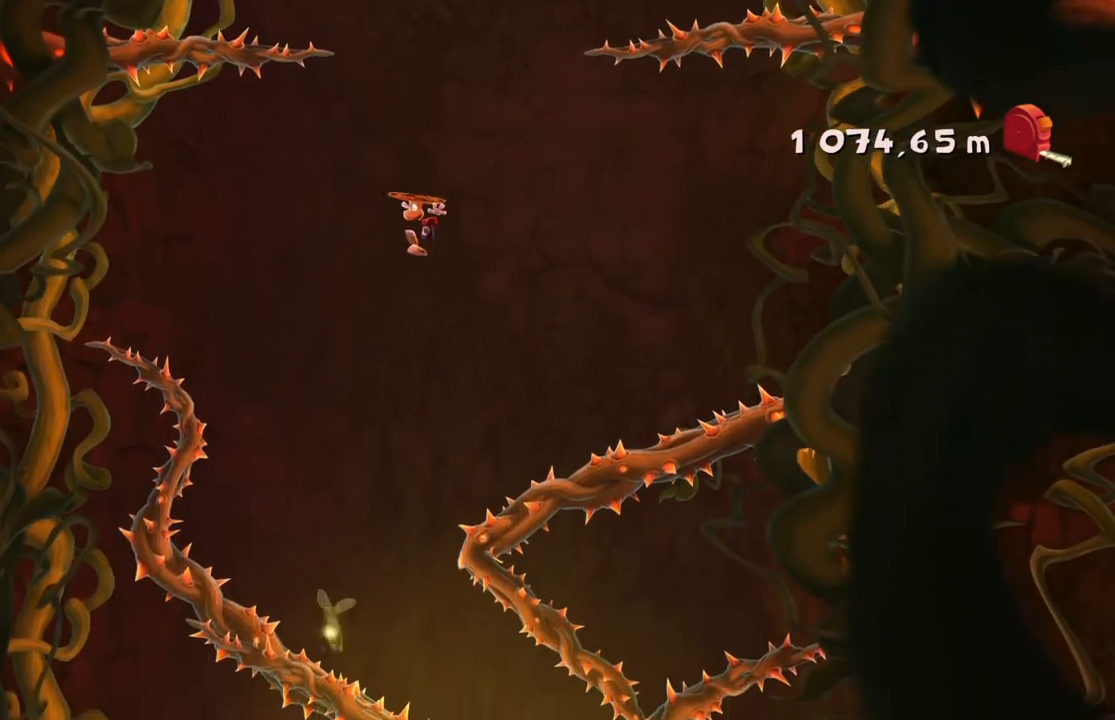
{"buttons": [], "left_stick": "center", "events": [[367, "left_stick", "right"], [500, "left_stick", "center"]]}
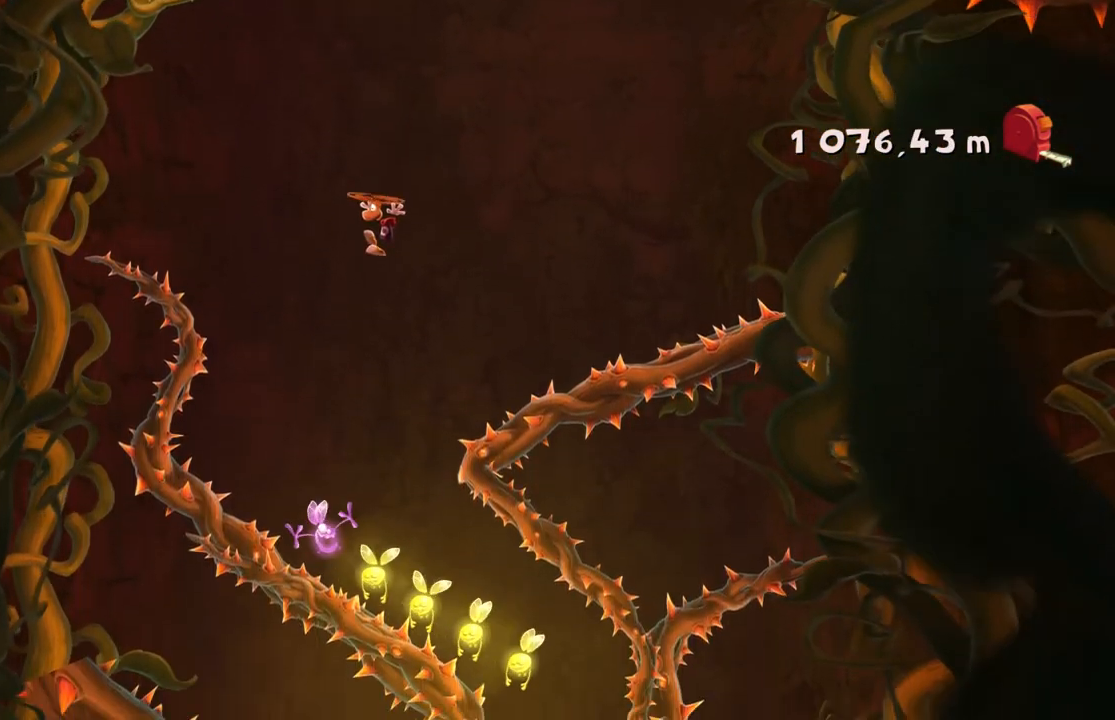
{"buttons": [], "left_stick": "center", "events": [[167, "left_stick", "right"], [367, "left_stick", "center"]]}
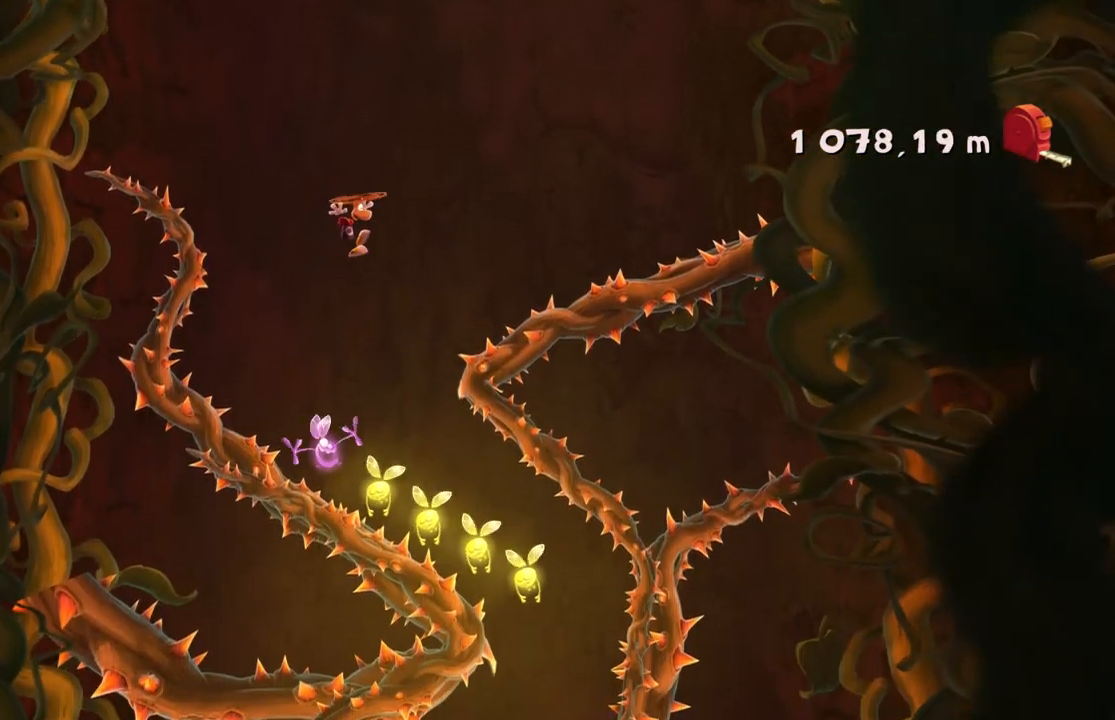
{"buttons": [], "left_stick": "right", "events": [[400, "left_stick", "right"]]}
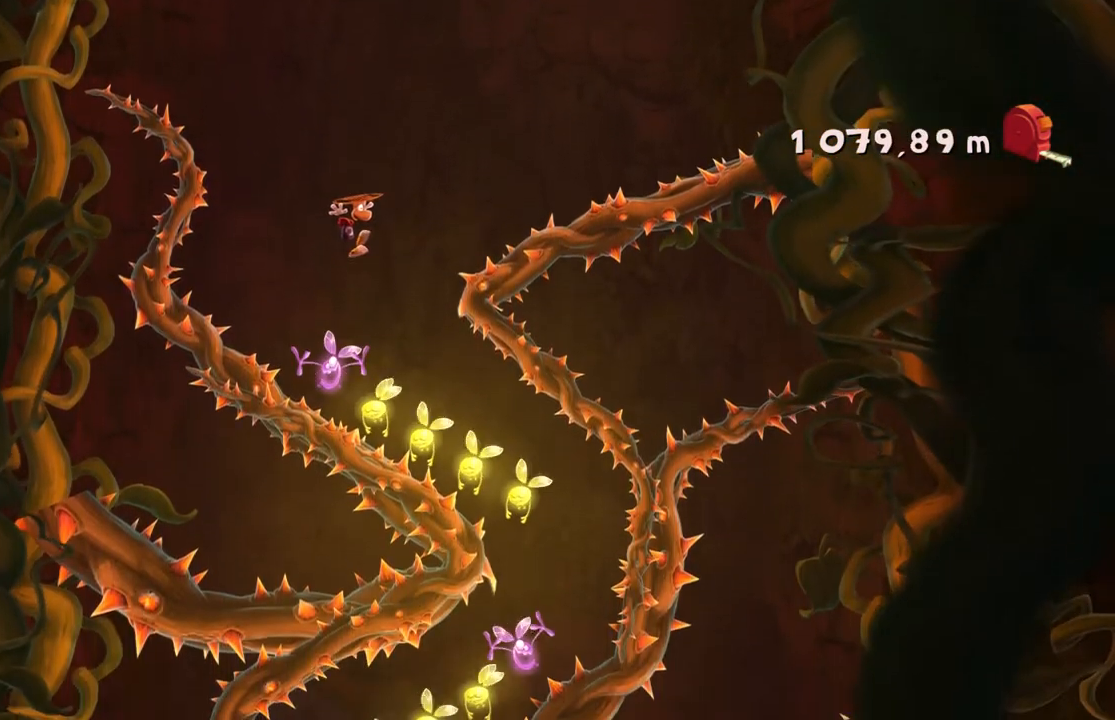
{"buttons": [], "left_stick": "right", "events": [[200, "left_stick", "center"], [467, "left_stick", "right"]]}
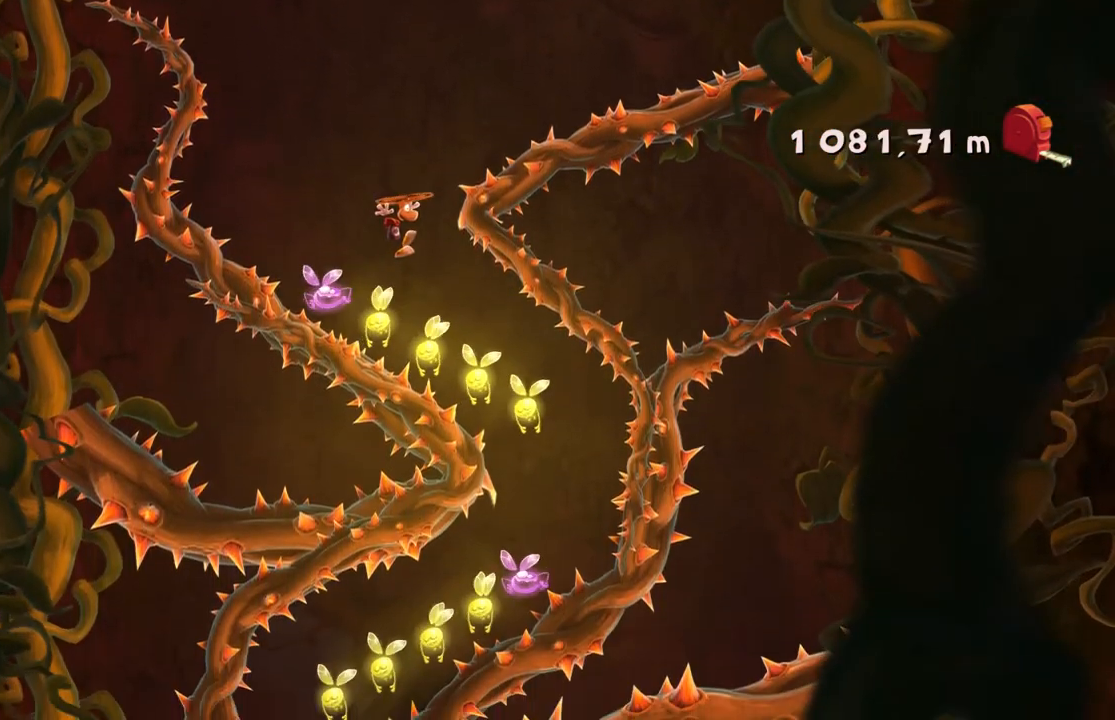
{"buttons": [], "left_stick": "right", "events": [[200, "left_stick", "center"], [300, "left_stick", "right"]]}
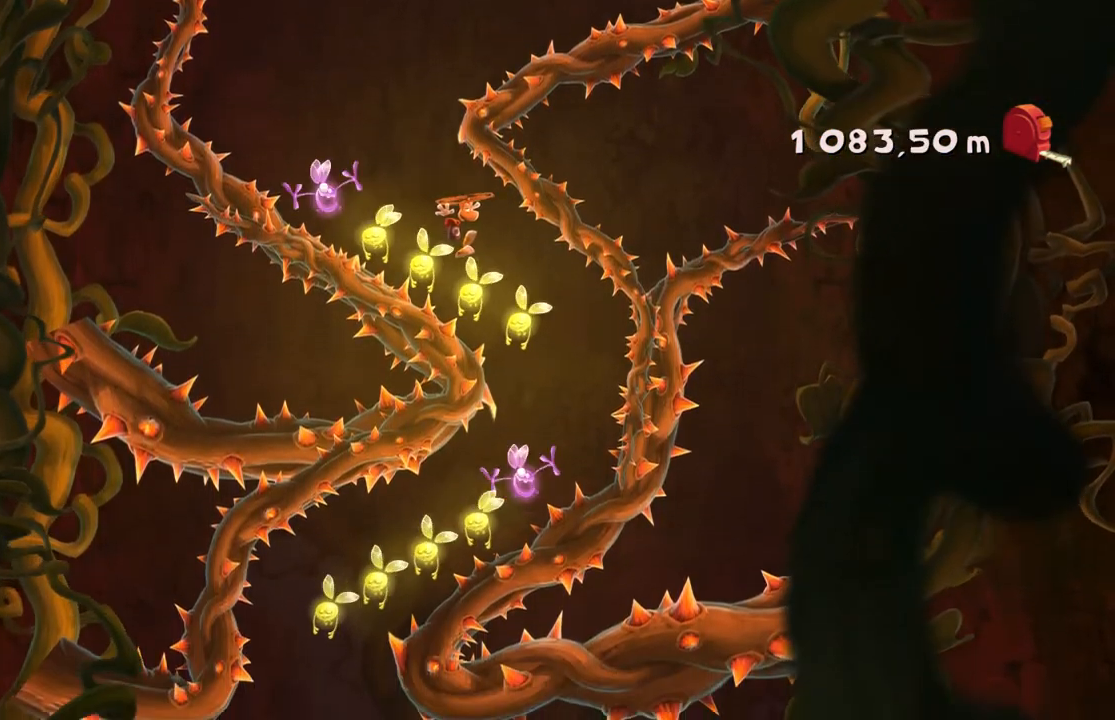
{"buttons": [], "left_stick": "left", "events": [[100, "left_stick", "center"], [367, "left_stick", "left"]]}
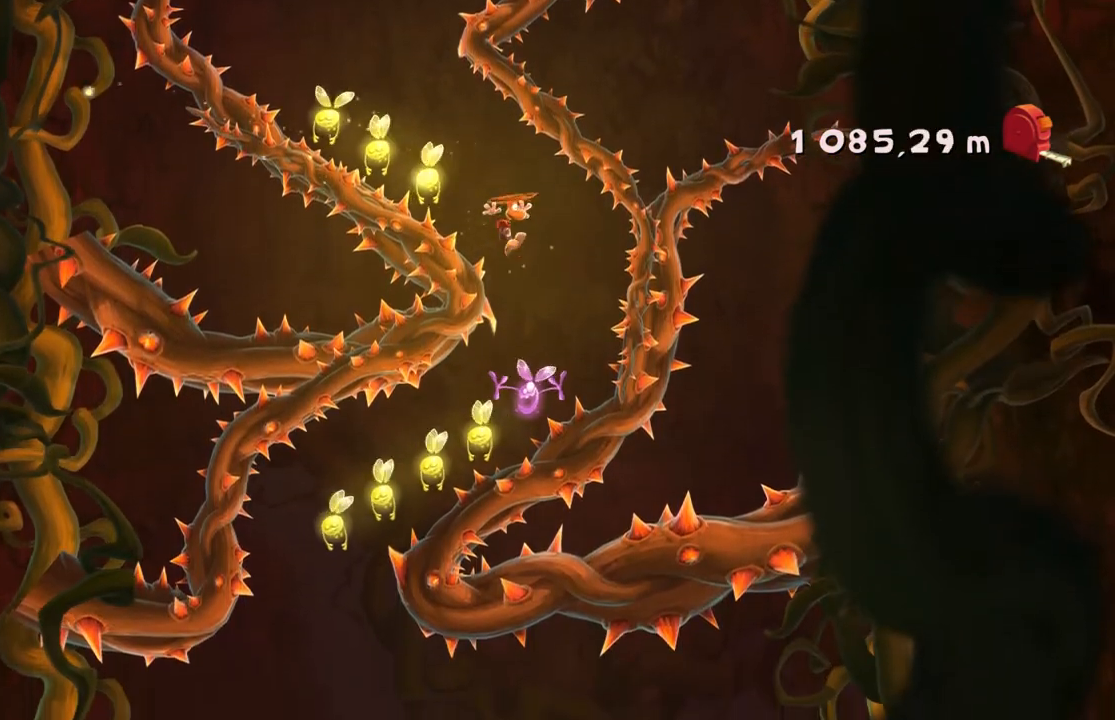
{"buttons": [], "left_stick": "left", "events": [[67, "left_stick", "center"], [434, "left_stick", "left"]]}
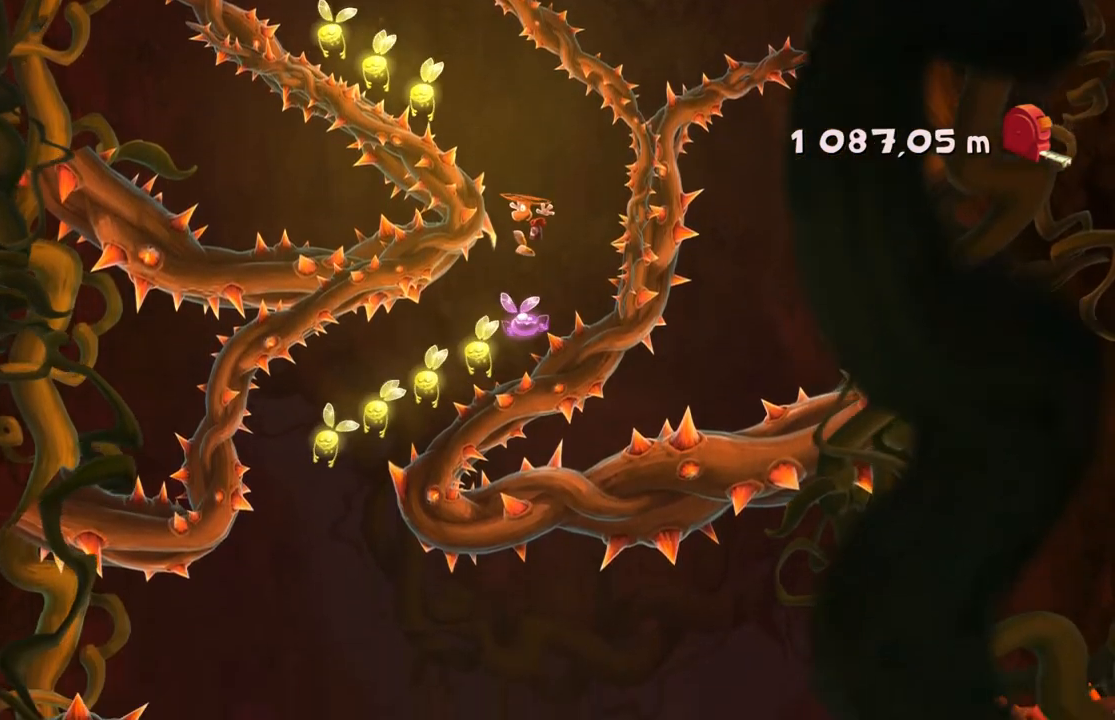
{"buttons": [], "left_stick": "left", "events": [[100, "left_stick", "center"], [167, "left_stick", "left"]]}
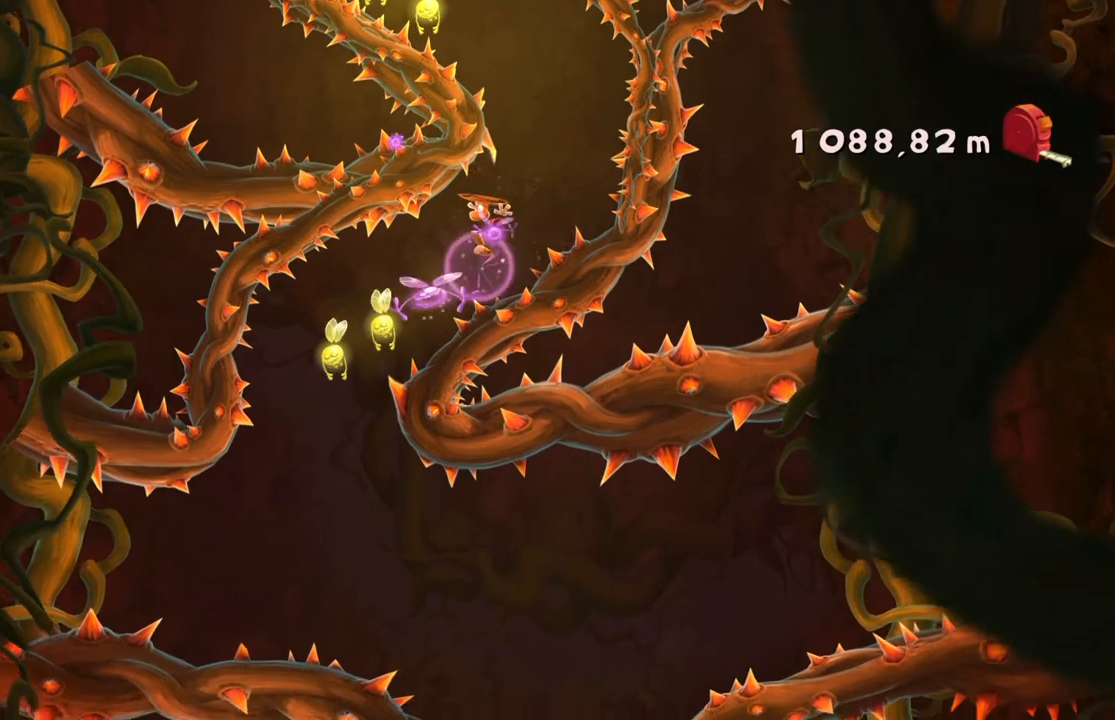
{"buttons": [], "left_stick": "left", "events": [[267, "R2", "down"], [333, "R2", "up"]]}
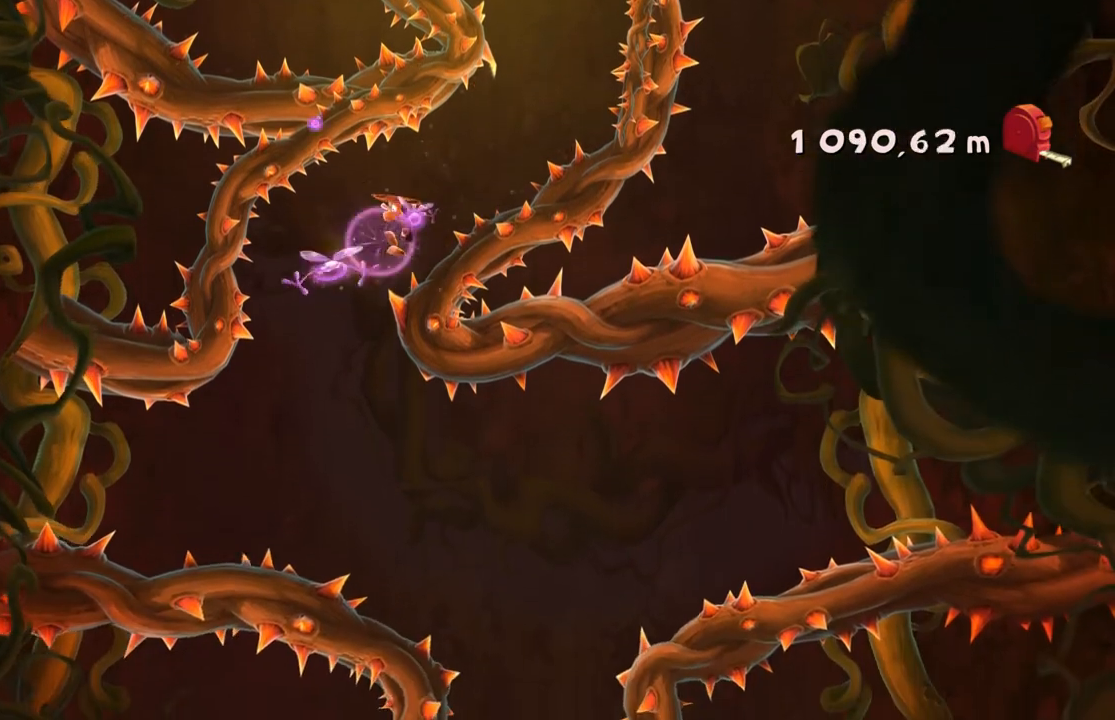
{"buttons": [], "left_stick": "right", "events": [[34, "left_stick", "center"], [201, "left_stick", "right"]]}
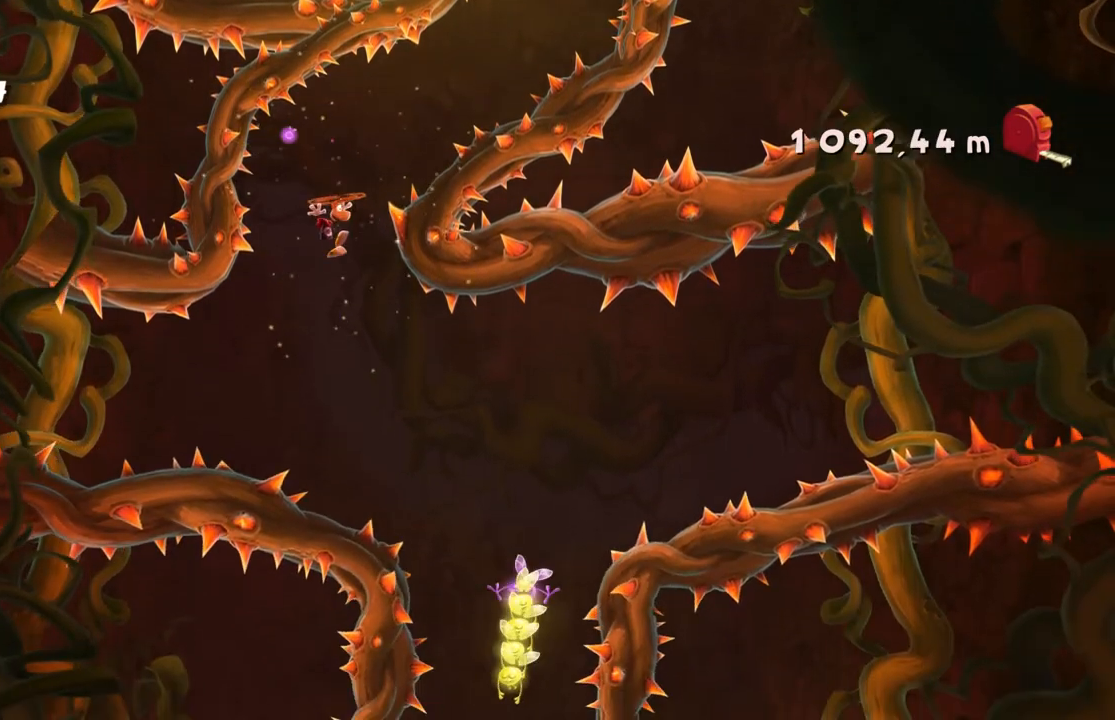
{"buttons": [], "left_stick": "center", "events": [[200, "left_stick", "center"], [333, "left_stick", "right"], [500, "left_stick", "center"]]}
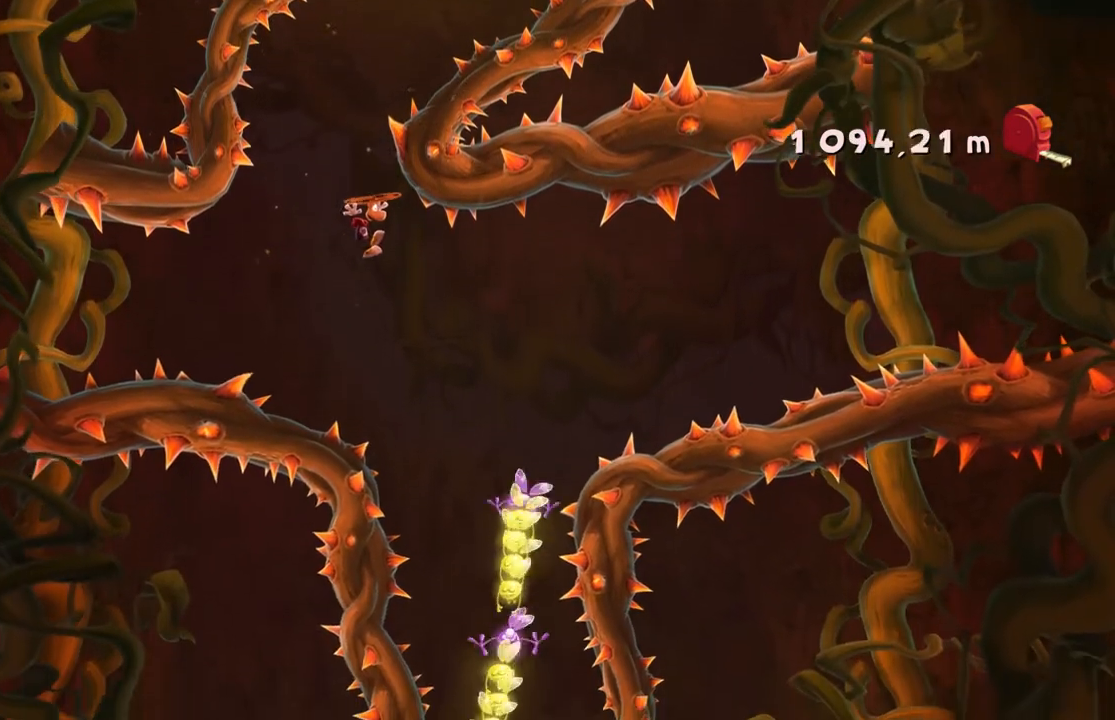
{"buttons": [], "left_stick": "center", "events": [[67, "left_stick", "right"], [301, "left_stick", "center"]]}
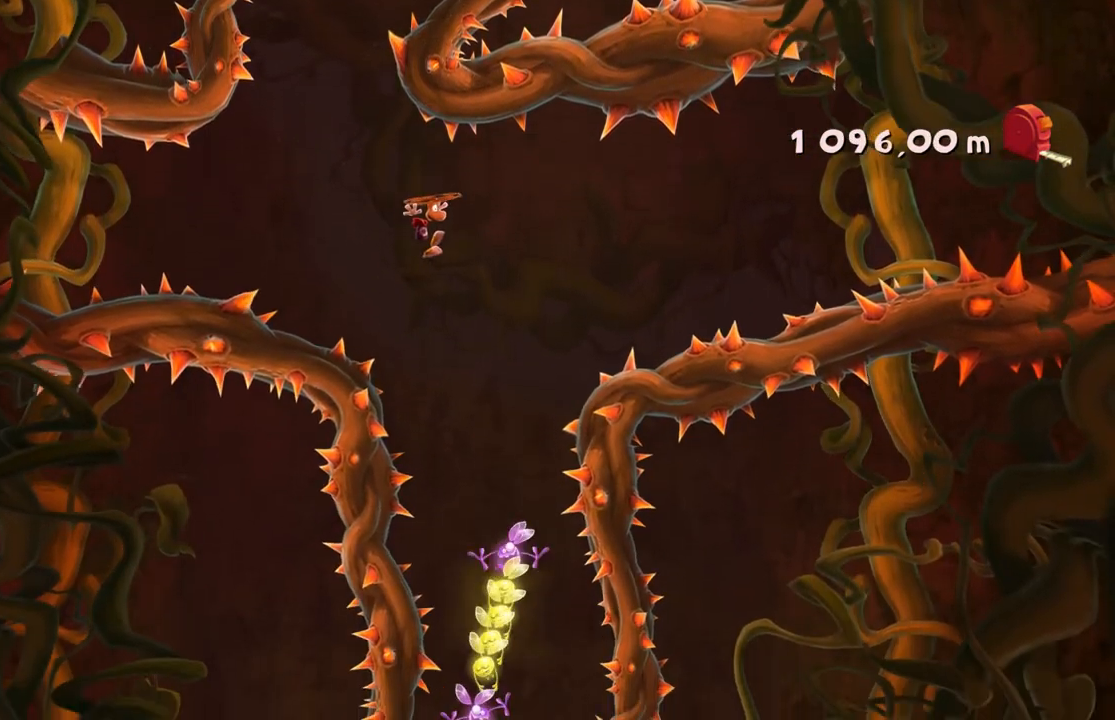
{"buttons": [], "left_stick": "center", "events": [[267, "left_stick", "right"], [400, "left_stick", "center"]]}
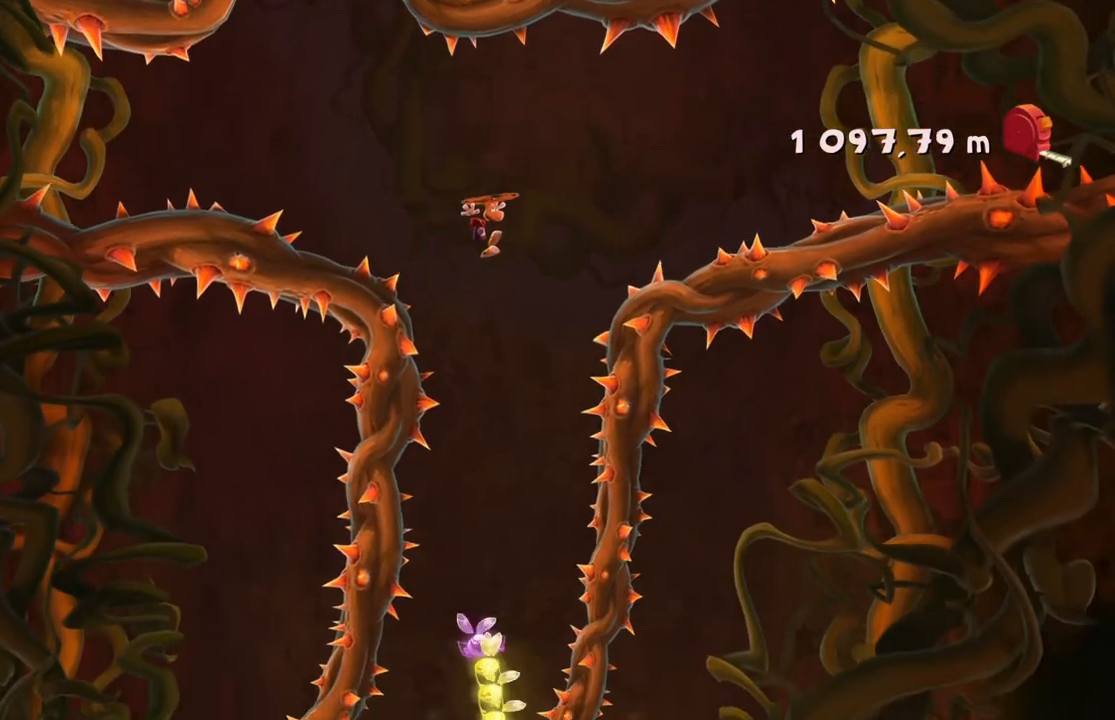
{"buttons": [], "left_stick": "center", "events": [[67, "left_stick", "left"], [134, "left_stick", "center"], [267, "left_stick", "left"], [401, "left_stick", "center"]]}
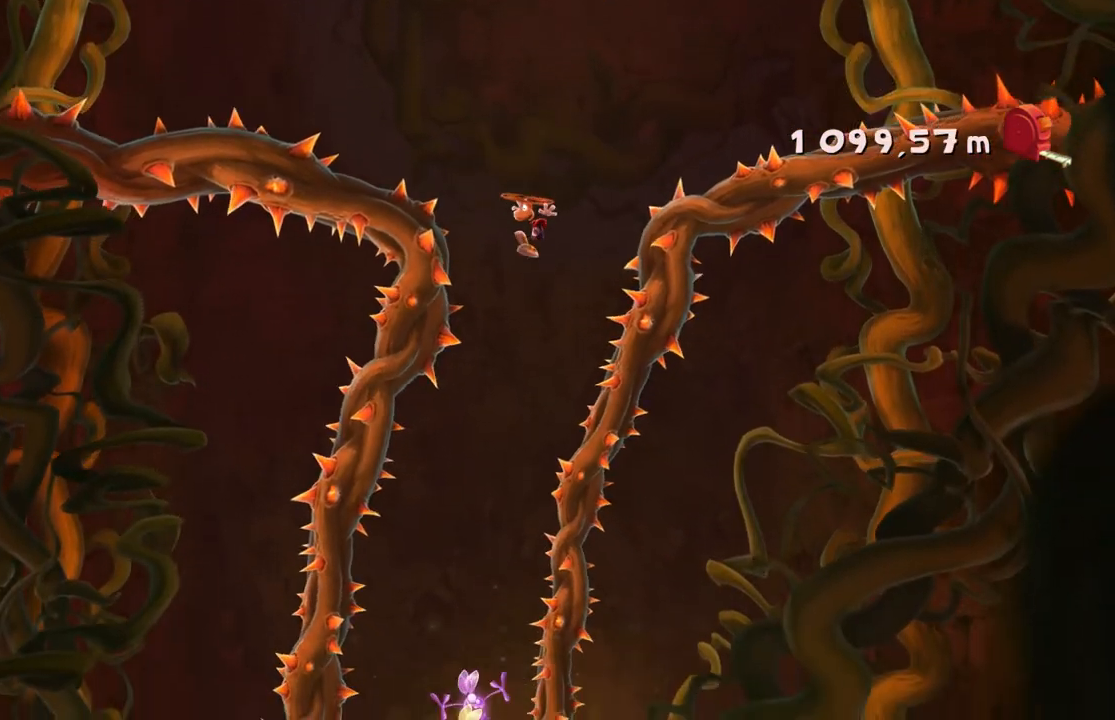
{"buttons": [], "left_stick": "left", "events": [[67, "left_stick", "left"], [167, "left_stick", "center"], [434, "left_stick", "left"]]}
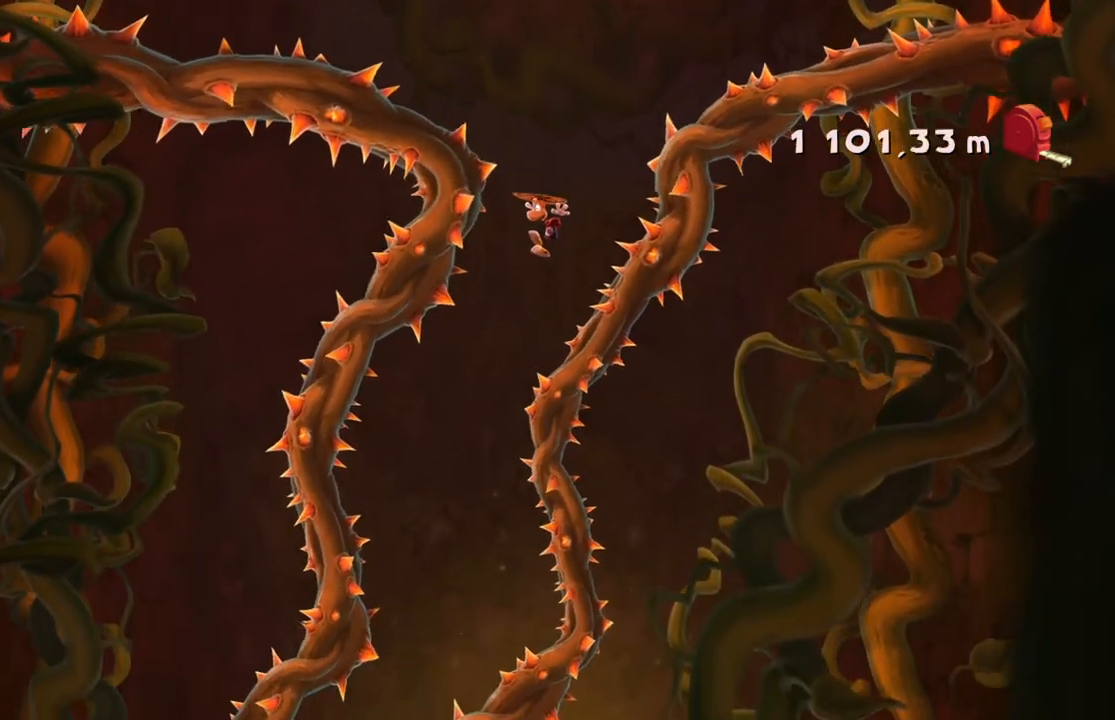
{"buttons": [], "left_stick": "center", "events": [[134, "left_stick", "center"], [200, "left_stick", "left"], [434, "left_stick", "center"]]}